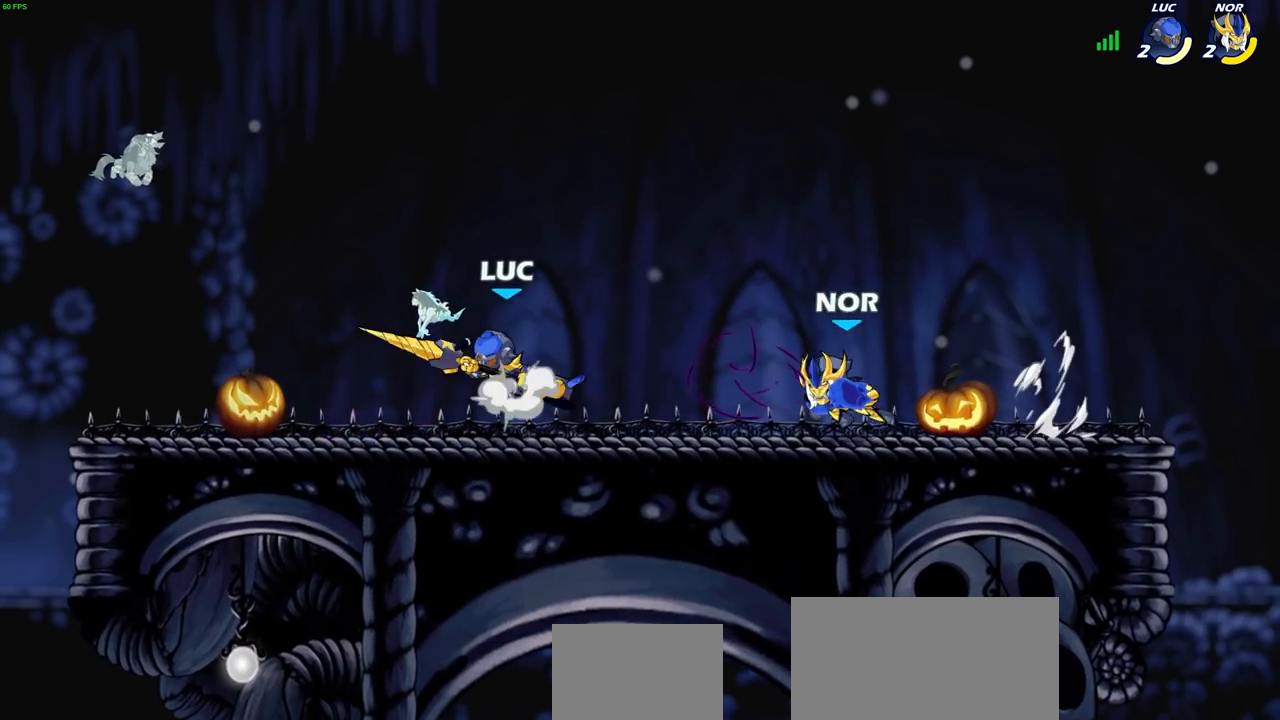
Gameplay with a controller (PlayStation layout); each line is a JSON object with the inputs held at the frame after it. "events" lists button and stick changes between this image and that frame as [ms after this image, input, new state], when the widget could be followed in between.
{"buttons": ["SQUARE"], "left_stick": "down-left", "right_stick": "center", "events": [[17, "R2", "down"], [67, "R2", "up"], [117, "left_stick", "up"], [183, "CROSS", "up"], [233, "left_stick", "up-right"], [450, "left_stick", "down-left"], [483, "SQUARE", "down"]]}
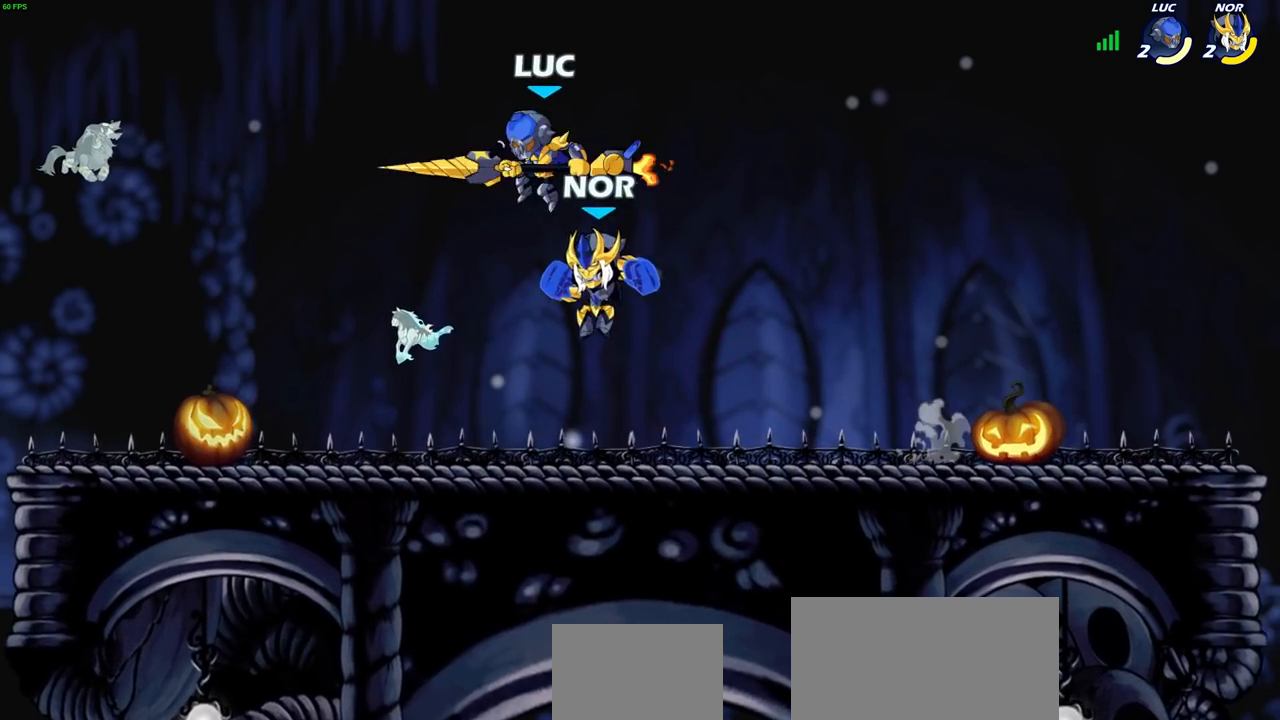
{"buttons": [], "left_stick": "up-left", "right_stick": "center", "events": [[67, "SQUARE", "up"], [267, "left_stick", "center"], [433, "left_stick", "up-left"]]}
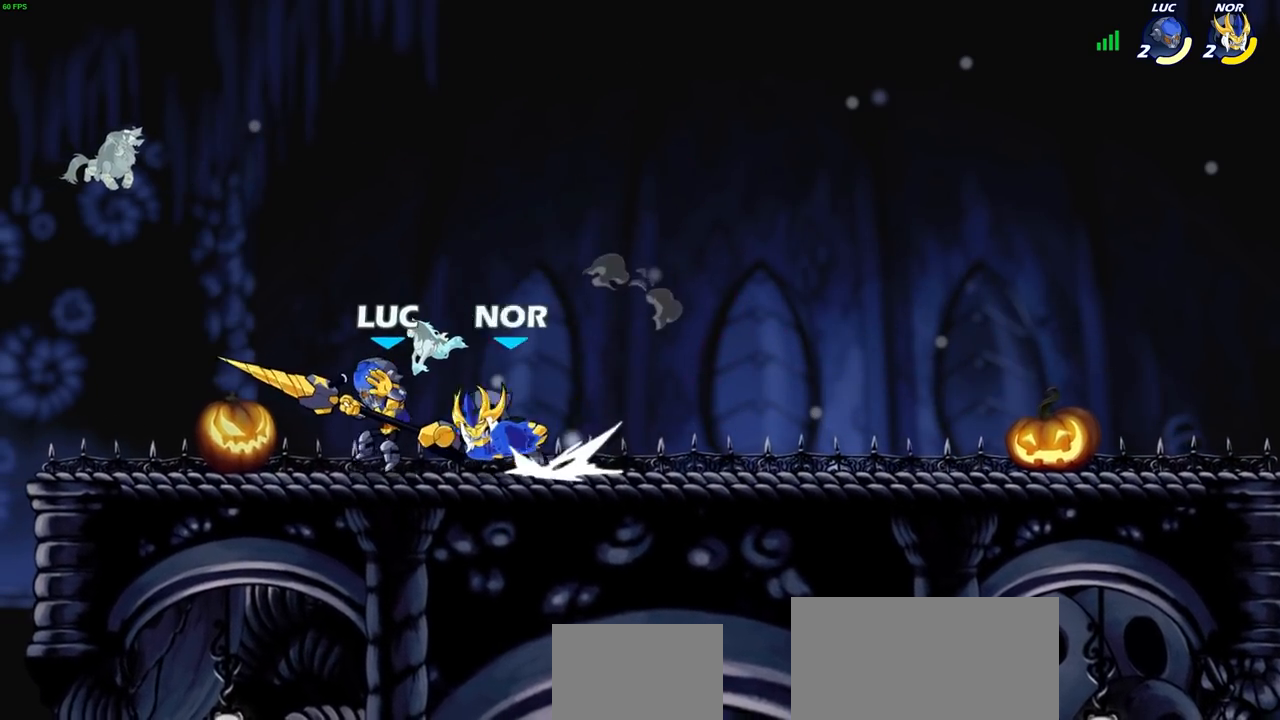
{"buttons": [], "left_stick": "right", "right_stick": "center", "events": [[50, "CROSS", "down"], [167, "R1", "down"], [167, "R2", "down"], [233, "CROSS", "up"], [367, "left_stick", "up-right"], [383, "R1", "up"], [400, "R2", "up"], [433, "left_stick", "right"]]}
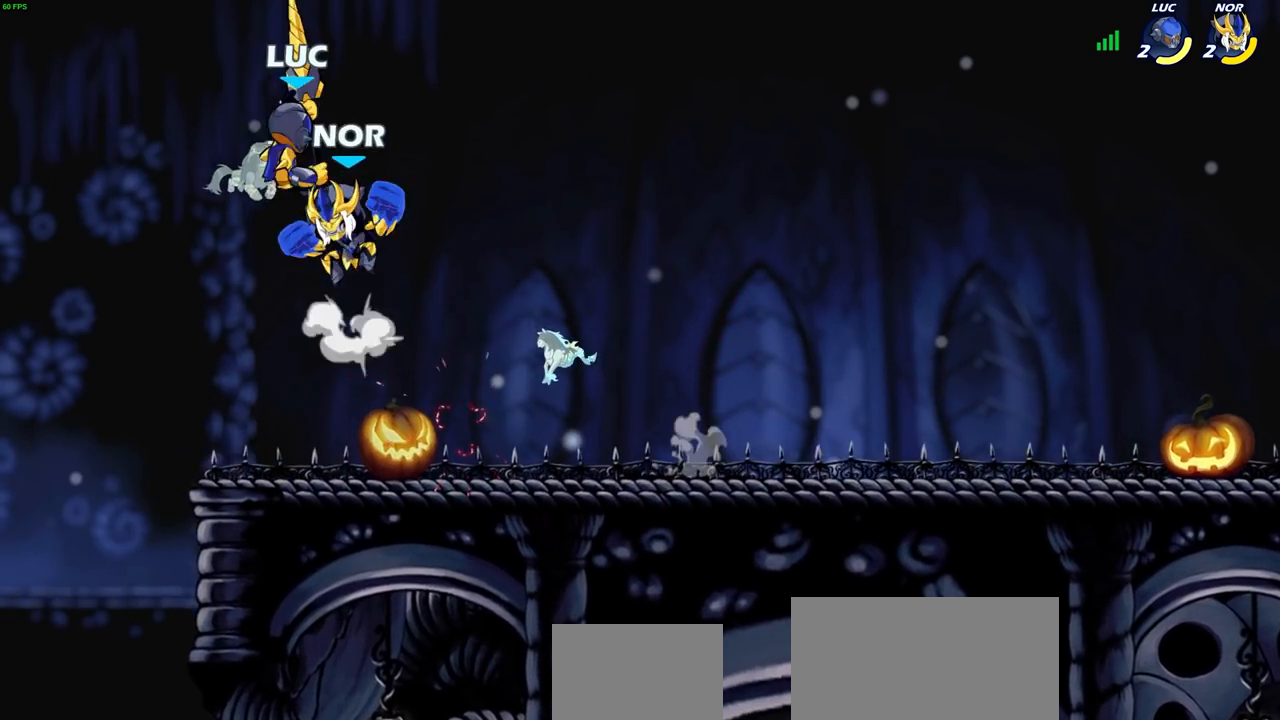
{"buttons": [], "left_stick": "down", "right_stick": "center", "events": [[83, "R1", "down"], [83, "R2", "down"], [133, "left_stick", "up"], [400, "left_stick", "left"], [450, "R1", "up"], [450, "R2", "up"], [467, "left_stick", "down"]]}
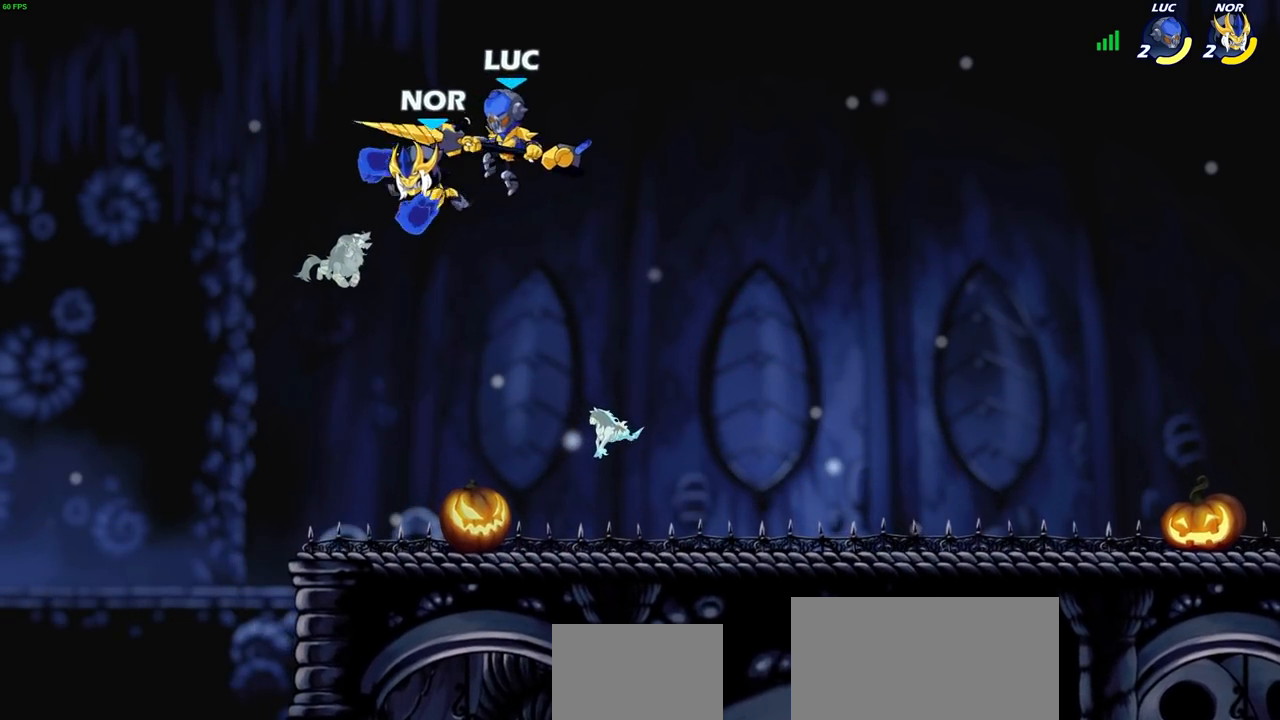
{"buttons": [], "left_stick": "right", "right_stick": "center", "events": [[17, "SQUARE", "down"], [100, "SQUARE", "up"], [100, "left_stick", "center"], [433, "left_stick", "right"]]}
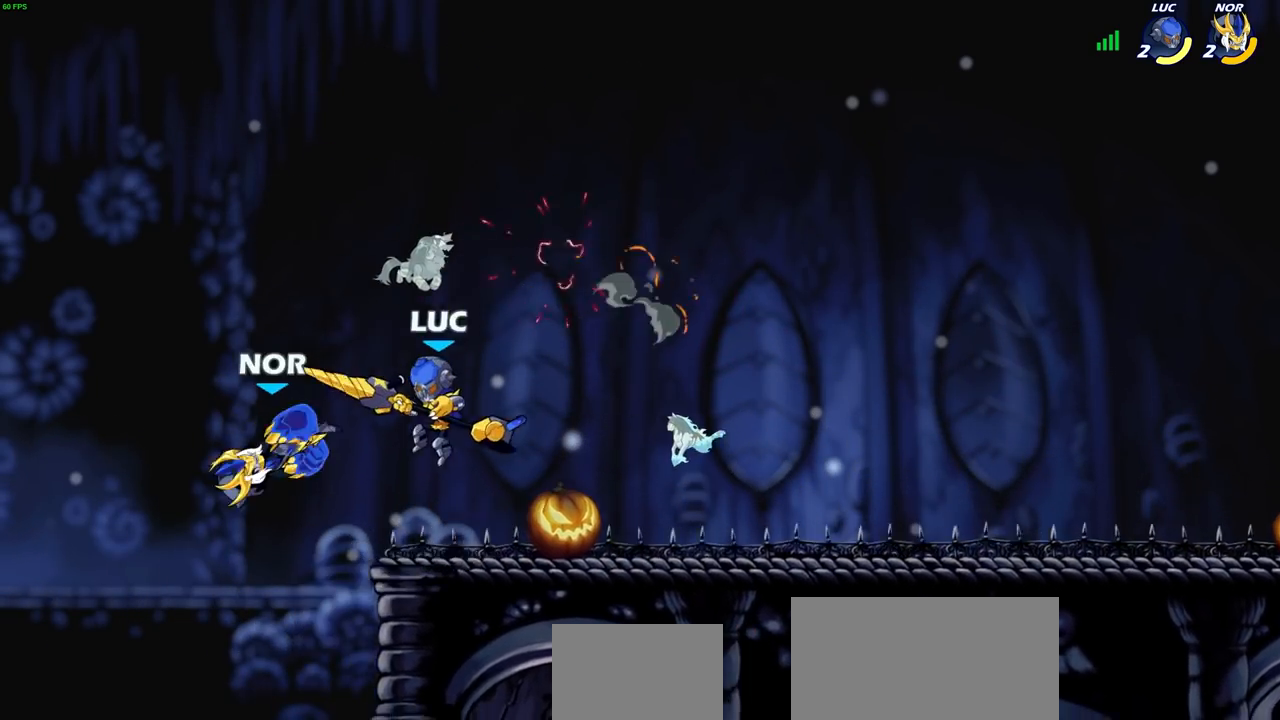
{"buttons": [], "left_stick": "down-right", "right_stick": "center", "events": [[400, "left_stick", "down-left"], [433, "CIRCLE", "down"], [500, "CIRCLE", "up"], [500, "left_stick", "down-right"]]}
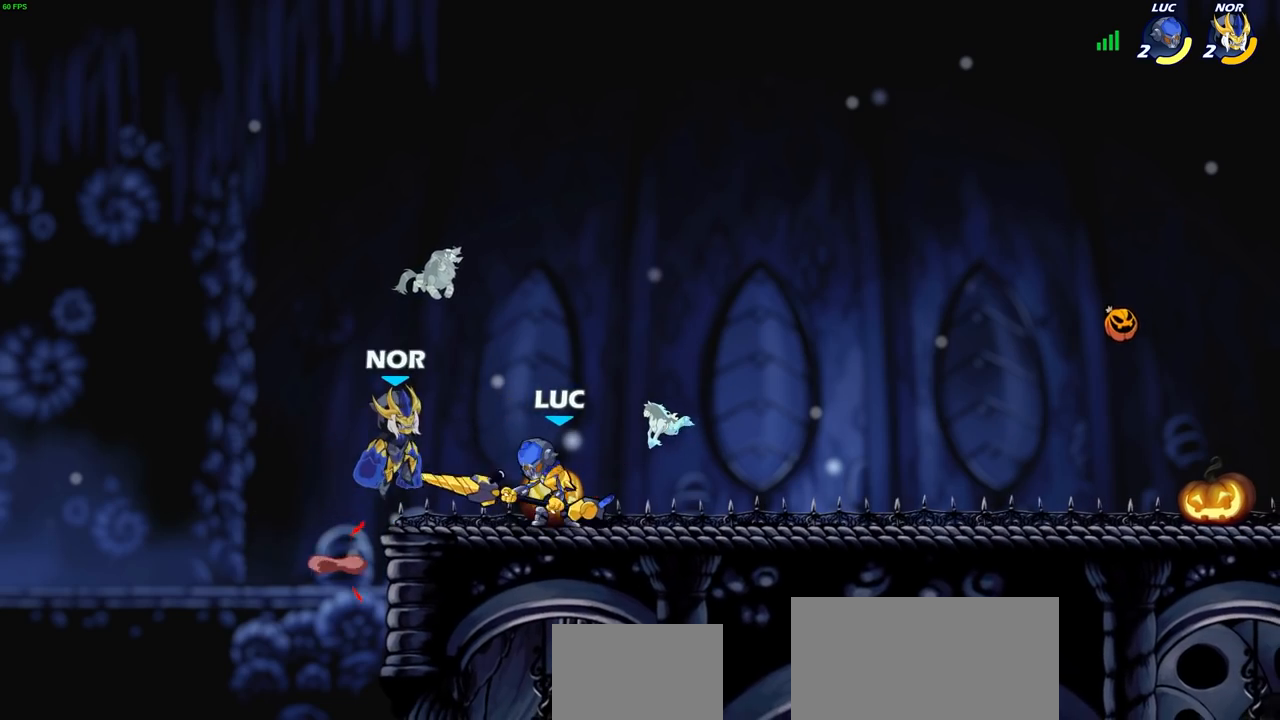
{"buttons": [], "left_stick": "center", "right_stick": "center", "events": [[17, "left_stick", "center"]]}
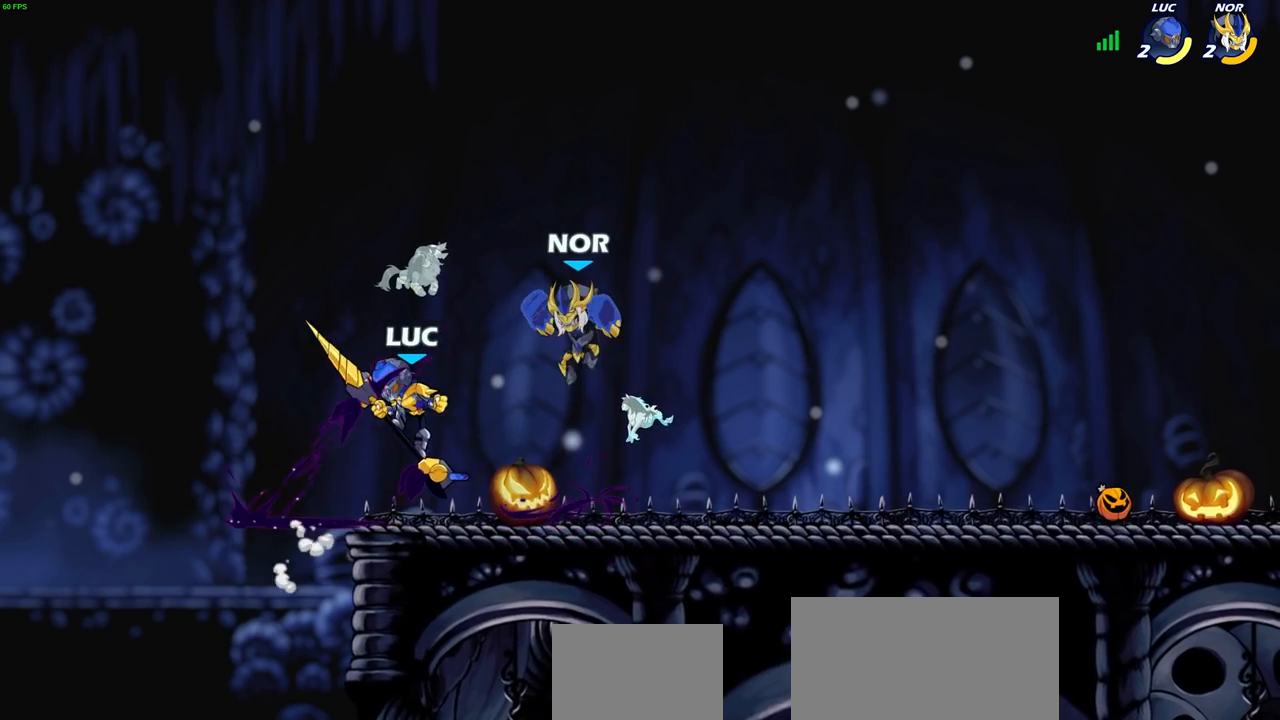
{"buttons": ["CROSS", "R1", "R2"], "left_stick": "up", "right_stick": "center", "events": [[117, "left_stick", "up-left"], [217, "left_stick", "left"], [383, "CROSS", "down"], [433, "R1", "down"], [433, "R2", "down"], [483, "left_stick", "up"]]}
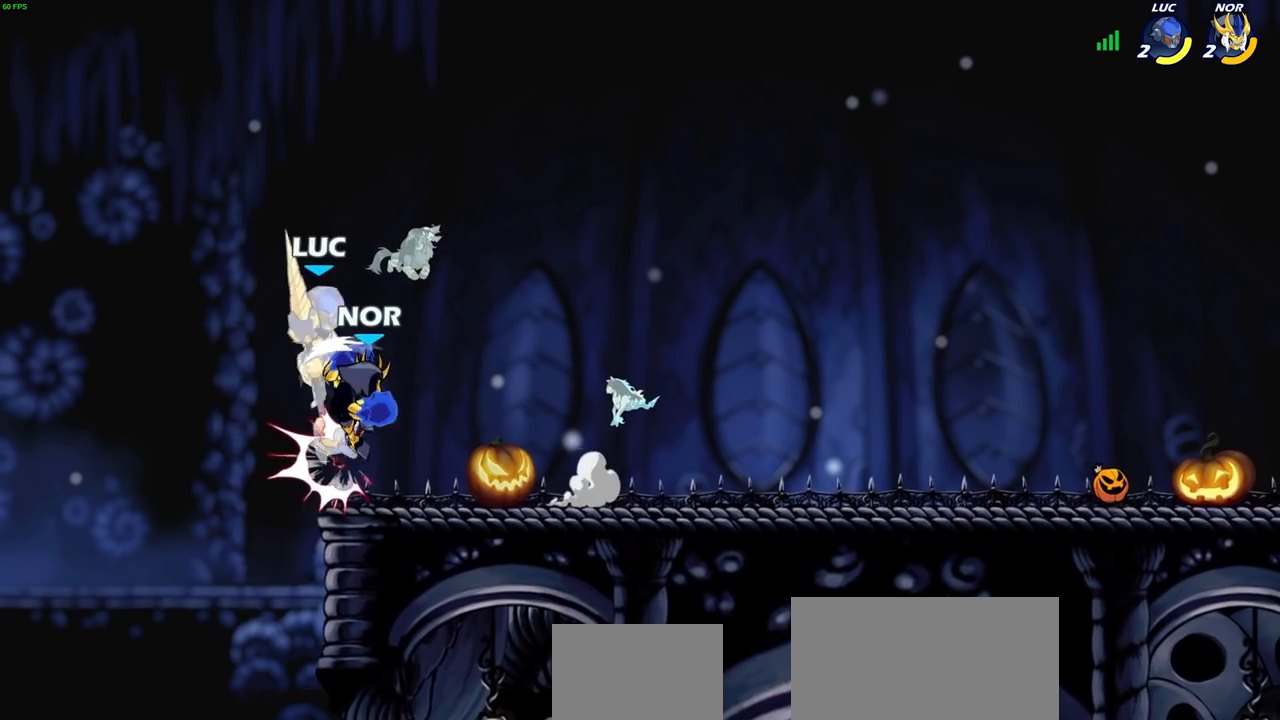
{"buttons": ["R1", "R2"], "left_stick": "down", "right_stick": "center", "events": [[67, "R1", "up"], [83, "CROSS", "up"], [117, "R1", "down"], [167, "R1", "up"], [167, "R2", "up"], [183, "left_stick", "center"], [233, "left_stick", "right"], [317, "R1", "down"], [317, "R2", "down"], [317, "left_stick", "down"]]}
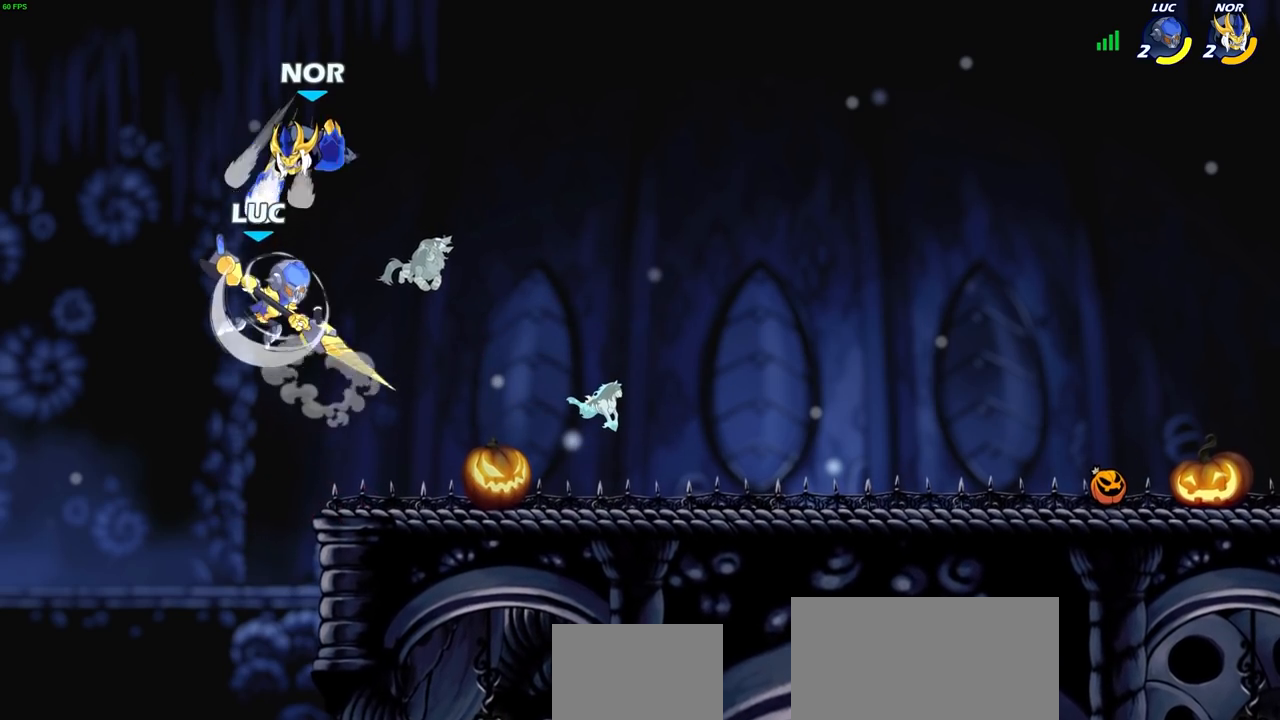
{"buttons": [], "left_stick": "center", "right_stick": "center", "events": [[100, "R1", "up"], [100, "left_stick", "center"], [117, "R2", "up"], [150, "CIRCLE", "down"], [267, "CIRCLE", "up"], [350, "CIRCLE", "down"], [400, "CIRCLE", "up"]]}
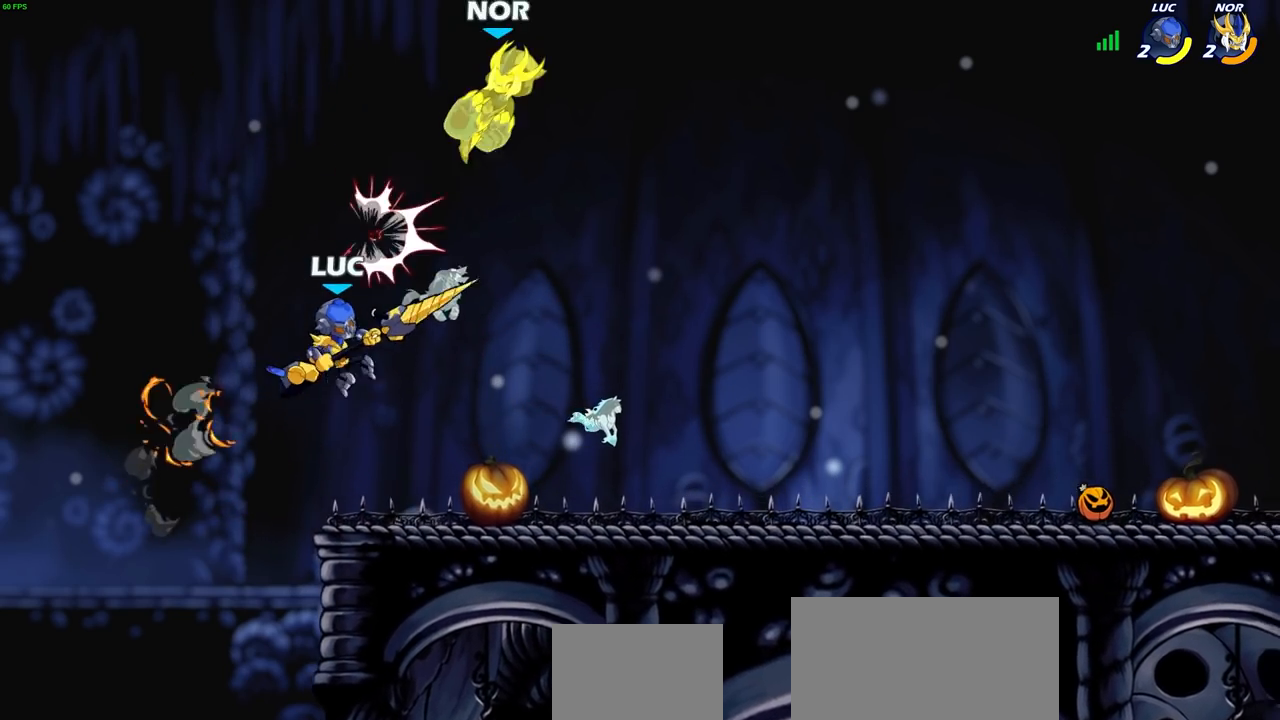
{"buttons": [], "left_stick": "up-right", "right_stick": "center", "events": [[100, "left_stick", "right"], [183, "CROSS", "down"], [300, "left_stick", "up-right"], [367, "SQUARE", "down"], [500, "CROSS", "up"], [500, "SQUARE", "up"]]}
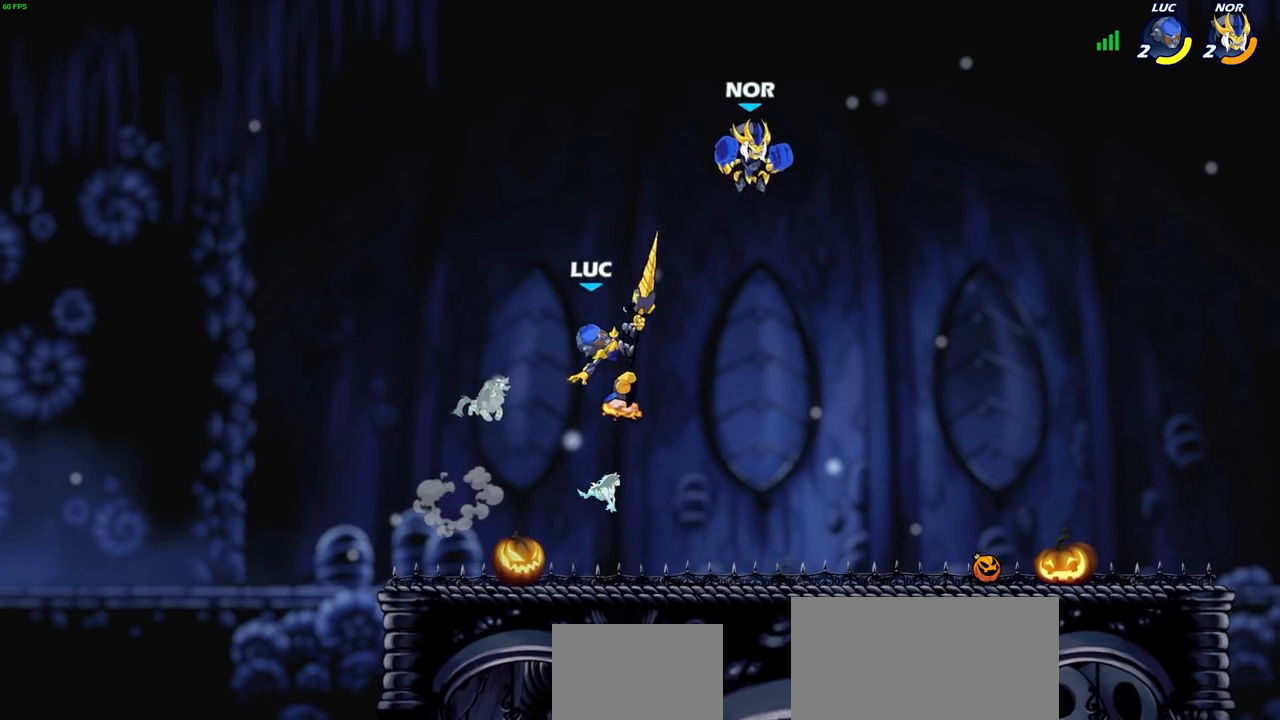
{"buttons": [], "left_stick": "down-left", "right_stick": "center", "events": [[300, "left_stick", "up-left"], [383, "left_stick", "down-left"]]}
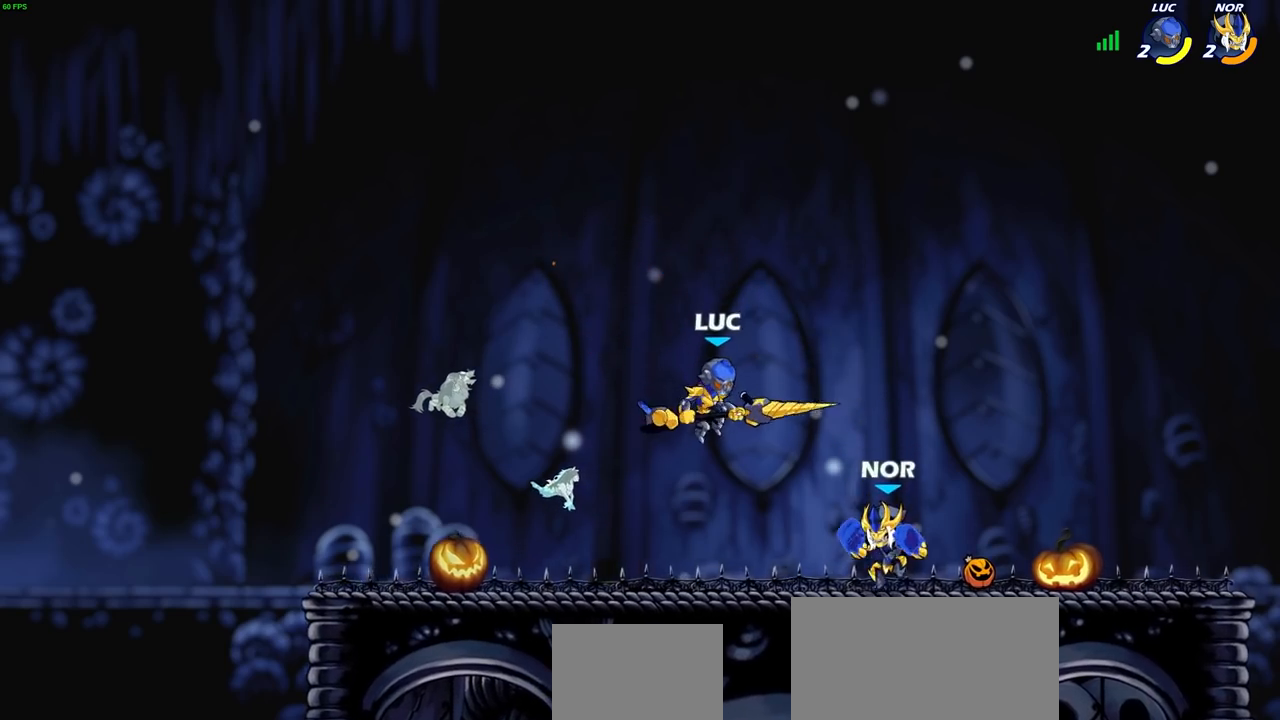
{"buttons": ["SQUARE", "TRIANGLE"], "left_stick": "down", "right_stick": "center", "events": [[100, "CROSS", "down"], [133, "left_stick", "up-left"], [300, "left_stick", "up-right"], [333, "CROSS", "up"], [433, "left_stick", "down"], [467, "SQUARE", "down"], [483, "TRIANGLE", "down"]]}
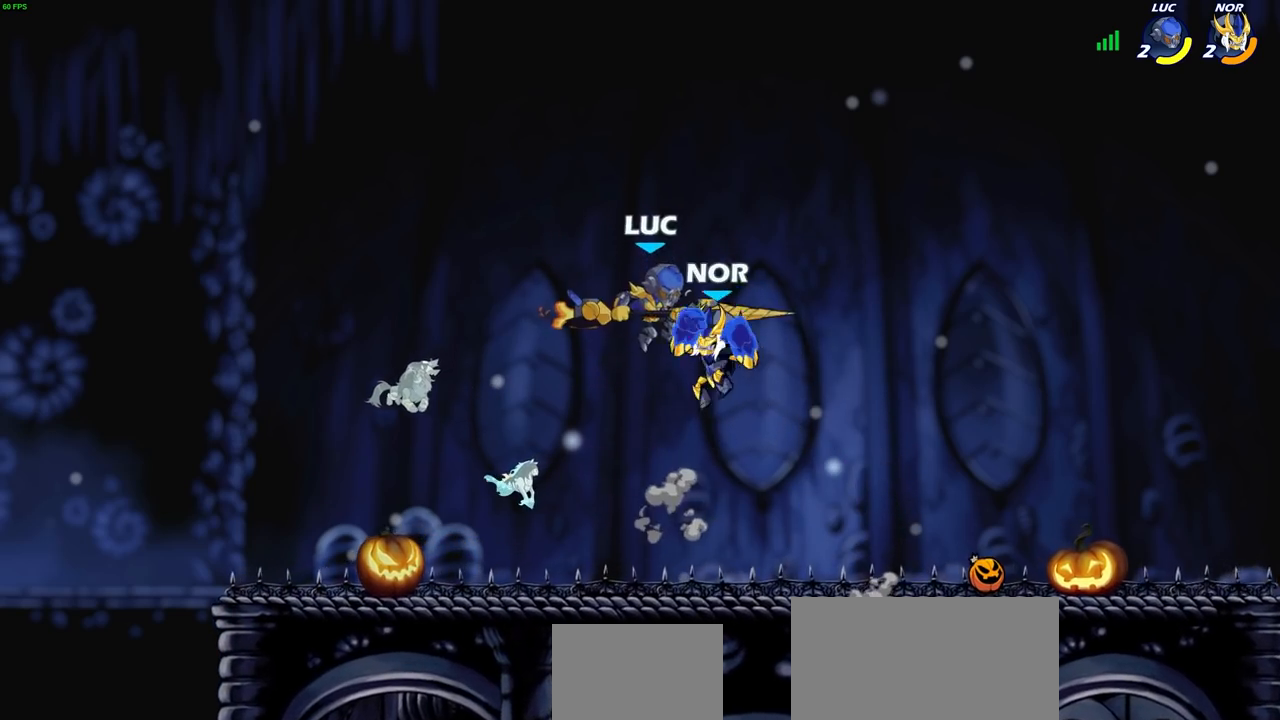
{"buttons": [], "left_stick": "right", "right_stick": "center", "events": [[50, "SQUARE", "up"], [50, "TRIANGLE", "up"], [217, "left_stick", "center"], [417, "left_stick", "right"]]}
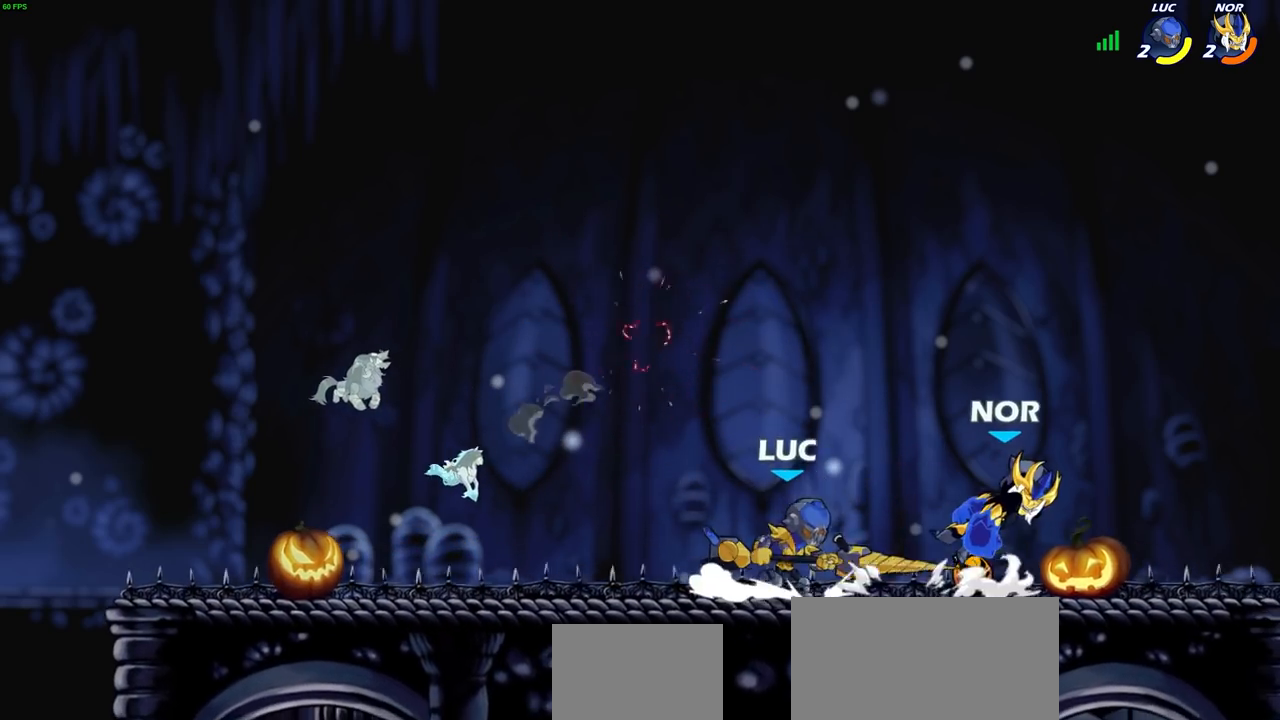
{"buttons": [], "left_stick": "center", "right_stick": "center", "events": [[33, "SQUARE", "down"], [50, "left_stick", "center"], [117, "SQUARE", "up"]]}
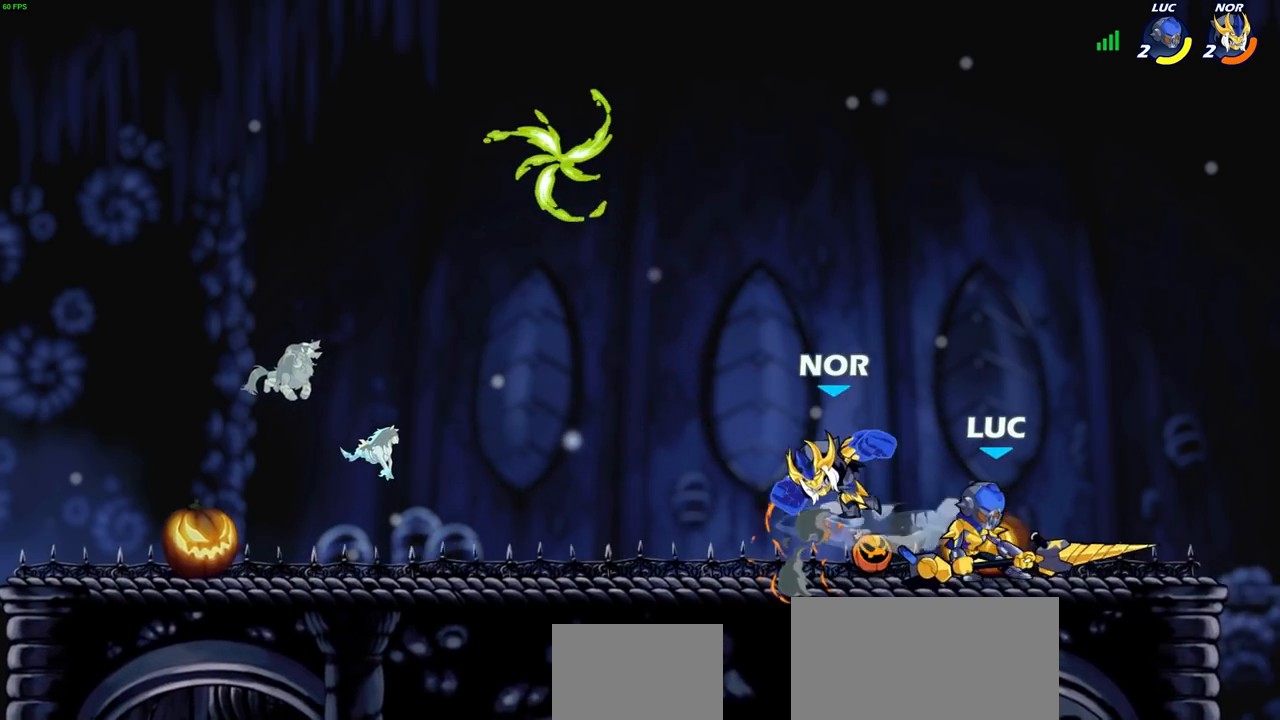
{"buttons": [], "left_stick": "center", "right_stick": "center", "events": [[33, "left_stick", "right"], [183, "left_stick", "down-left"], [233, "SQUARE", "down"], [300, "SQUARE", "up"], [333, "left_stick", "center"]]}
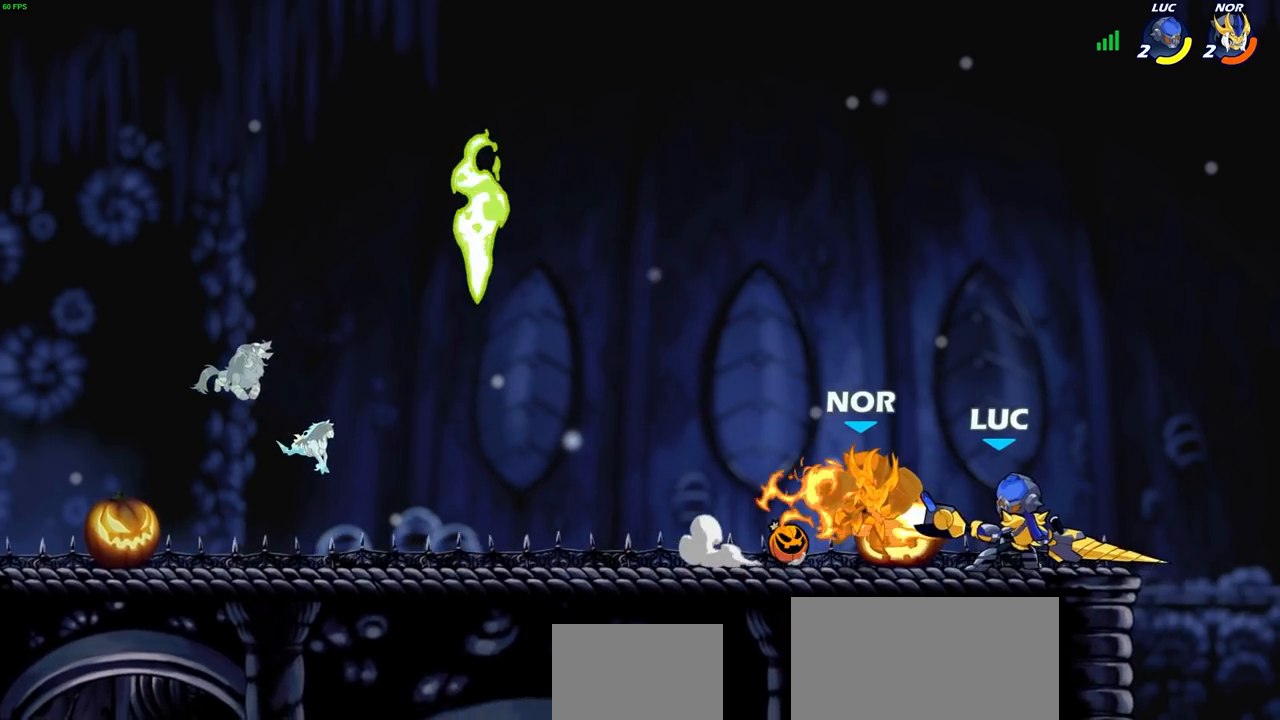
{"buttons": [], "left_stick": "left", "right_stick": "center", "events": [[367, "left_stick", "left"], [383, "CROSS", "down"], [417, "SQUARE", "down"], [483, "CROSS", "up"], [483, "SQUARE", "up"]]}
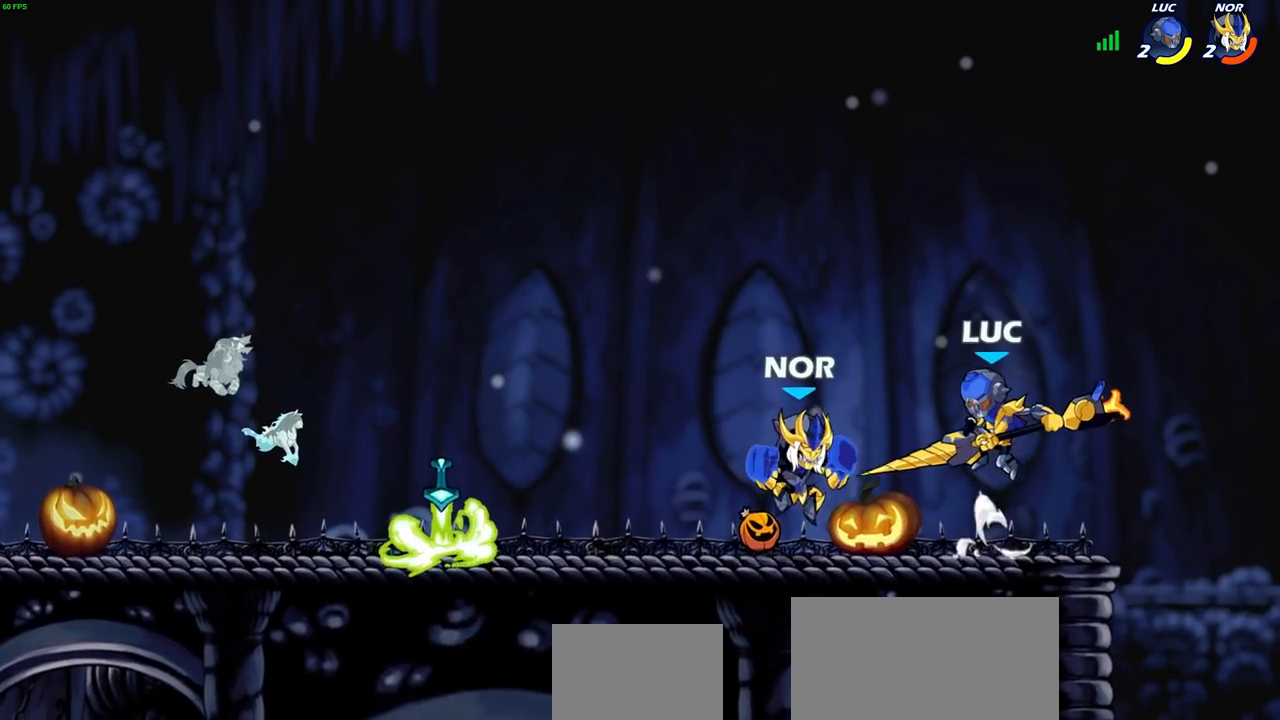
{"buttons": [], "left_stick": "left", "right_stick": "center", "events": []}
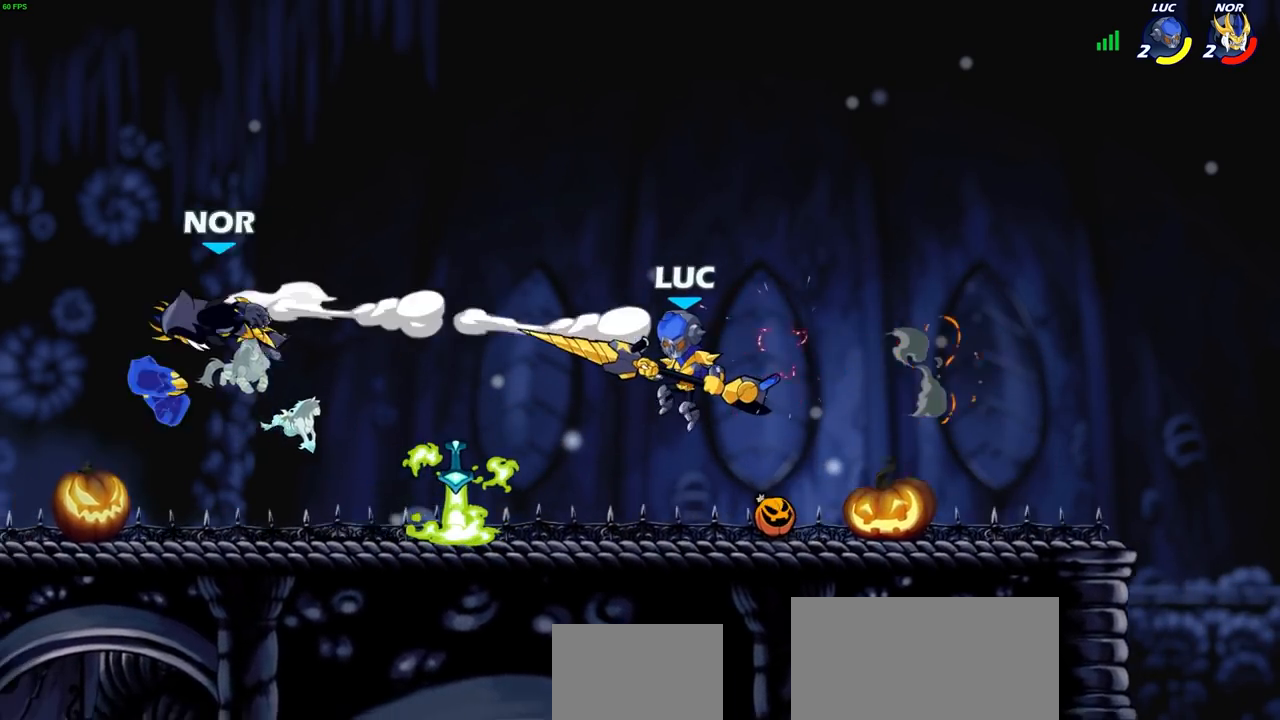
{"buttons": [], "left_stick": "left", "right_stick": "center", "events": [[83, "left_stick", "down-left"], [250, "left_stick", "left"]]}
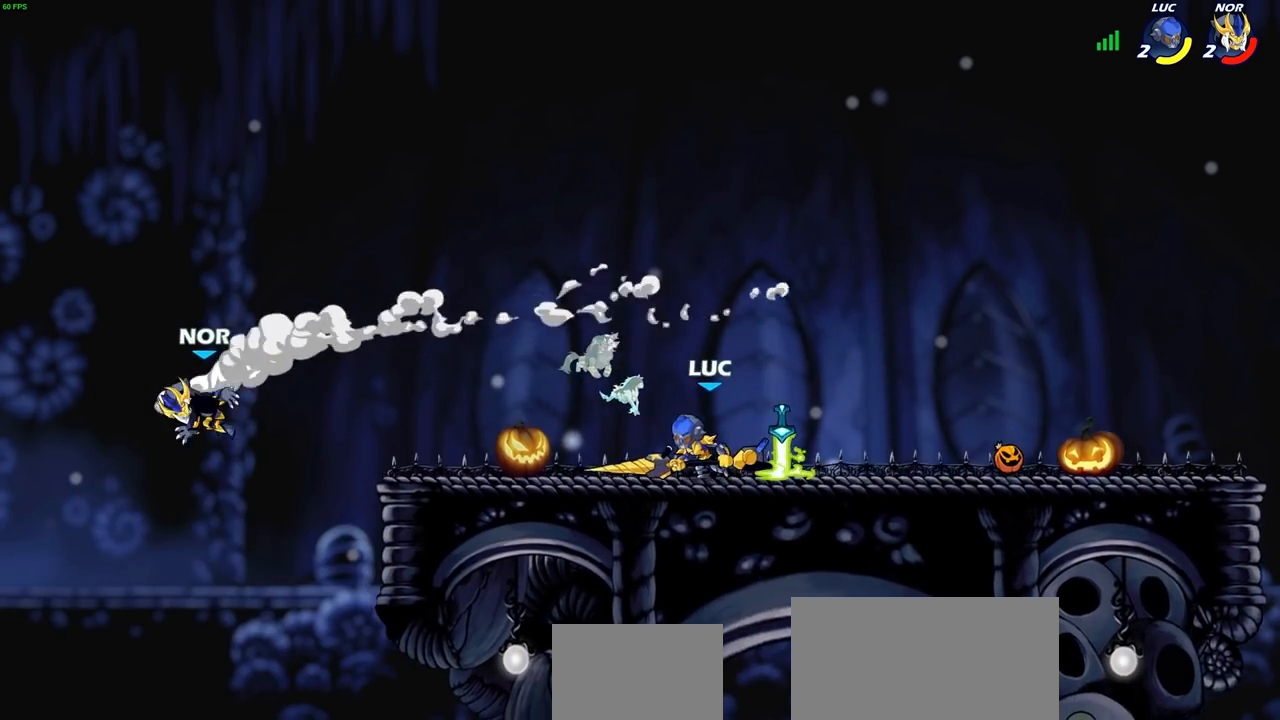
{"buttons": [], "left_stick": "center", "right_stick": "center", "events": [[150, "R1", "down"], [150, "R2", "down"], [167, "CIRCLE", "down"], [233, "R1", "up"], [250, "CIRCLE", "up"], [250, "R2", "up"], [367, "left_stick", "center"]]}
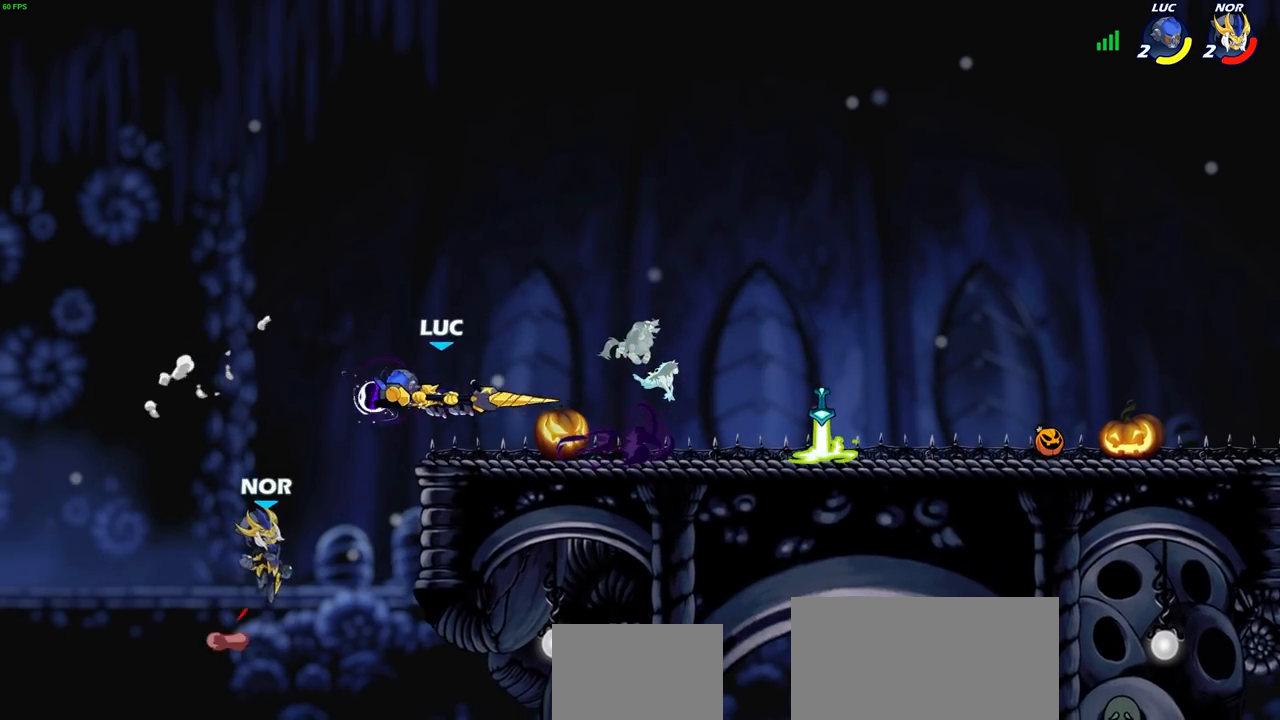
{"buttons": [], "left_stick": "right", "right_stick": "center", "events": [[417, "left_stick", "right"]]}
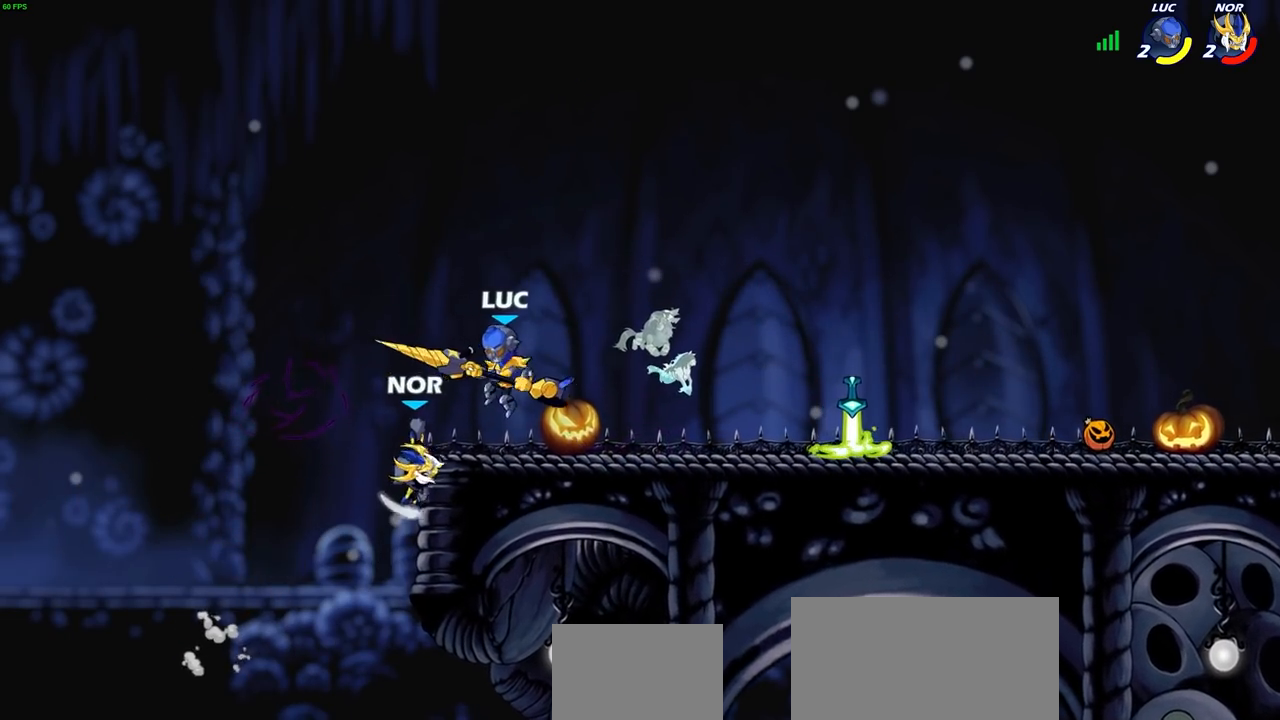
{"buttons": ["CIRCLE"], "left_stick": "up-left", "right_stick": "center", "events": [[417, "CROSS", "down"], [467, "CIRCLE", "down"], [467, "CROSS", "up"], [467, "left_stick", "up-left"]]}
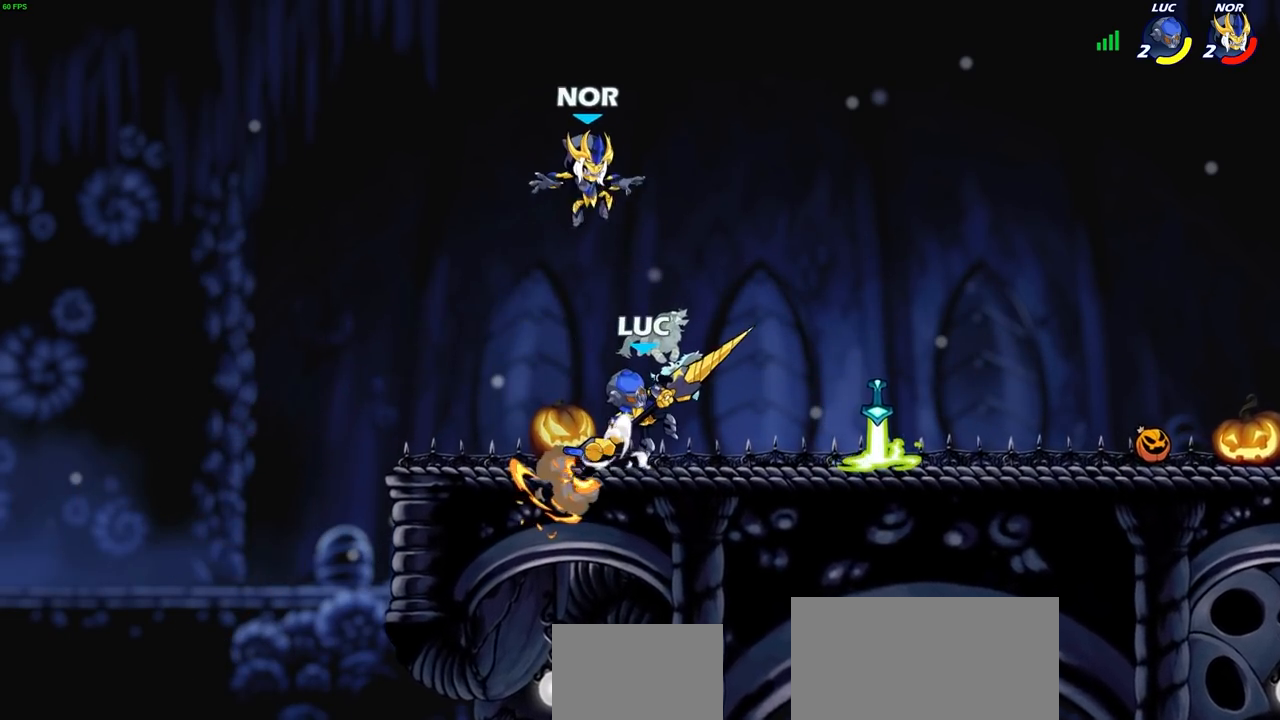
{"buttons": [], "left_stick": "center", "right_stick": "center", "events": [[100, "left_stick", "center"], [400, "CIRCLE", "up"]]}
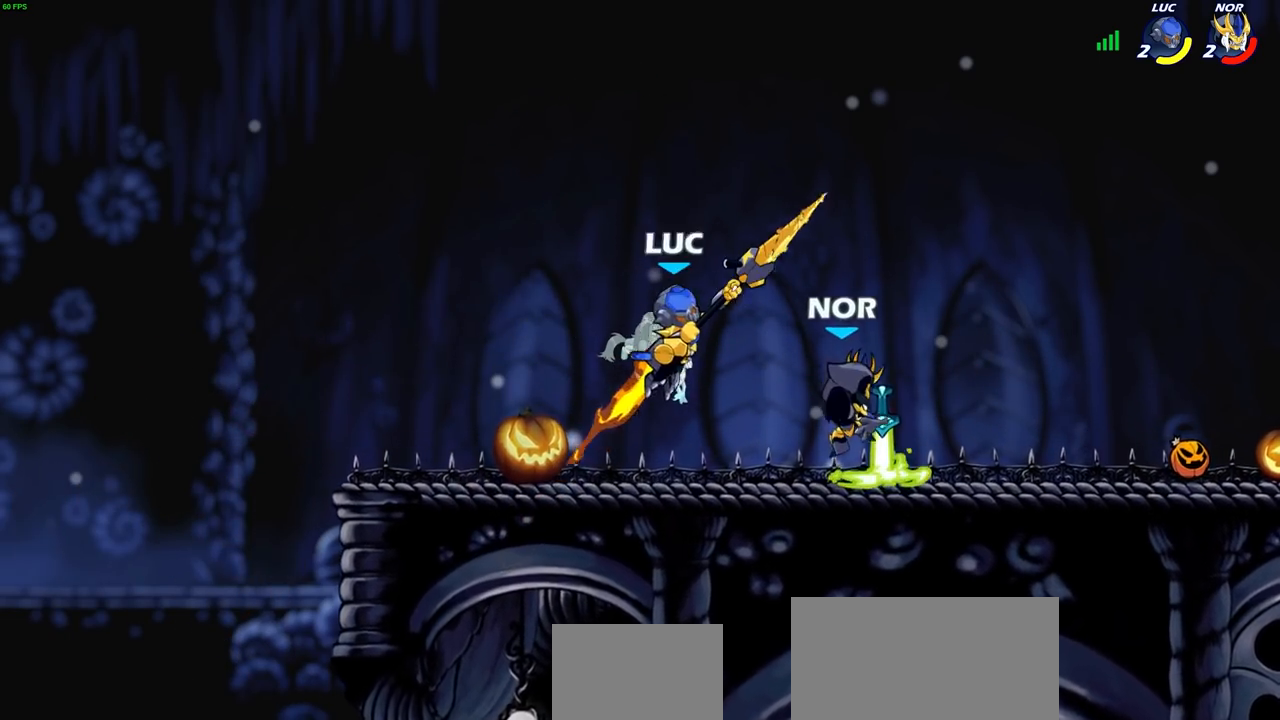
{"buttons": [], "left_stick": "down", "right_stick": "center", "events": [[400, "left_stick", "down"]]}
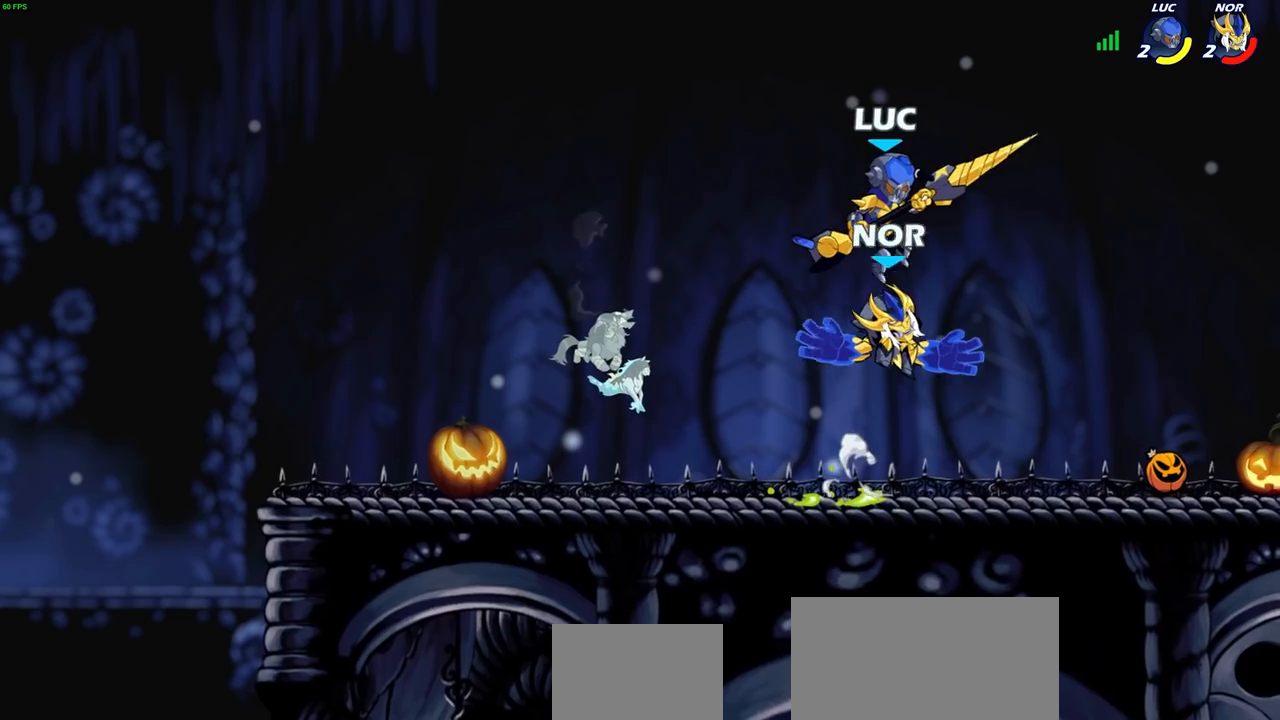
{"buttons": [], "left_stick": "center", "right_stick": "center", "events": [[50, "CROSS", "down"], [83, "left_stick", "up-left"], [217, "CROSS", "up"], [367, "left_stick", "down-left"], [500, "left_stick", "center"]]}
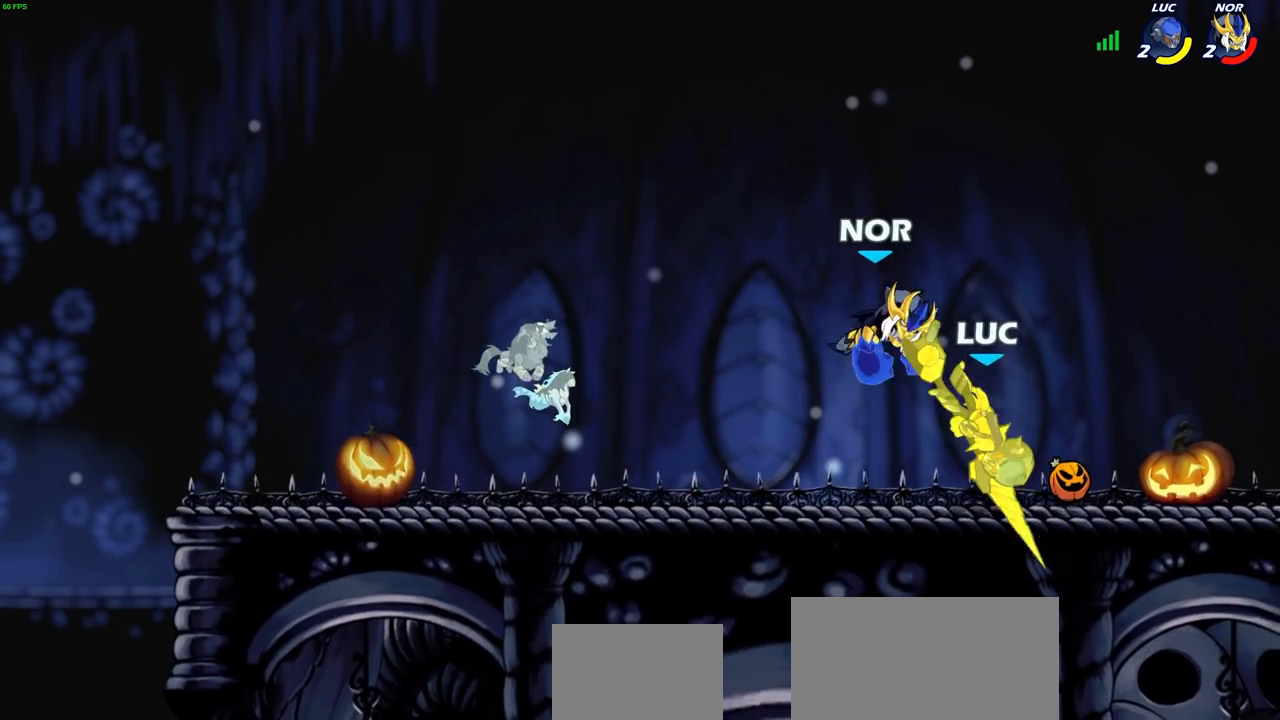
{"buttons": ["R1", "R2"], "left_stick": "down-right", "right_stick": "center", "events": [[183, "left_stick", "down"], [250, "left_stick", "down-right"], [267, "R1", "down"], [267, "R2", "down"]]}
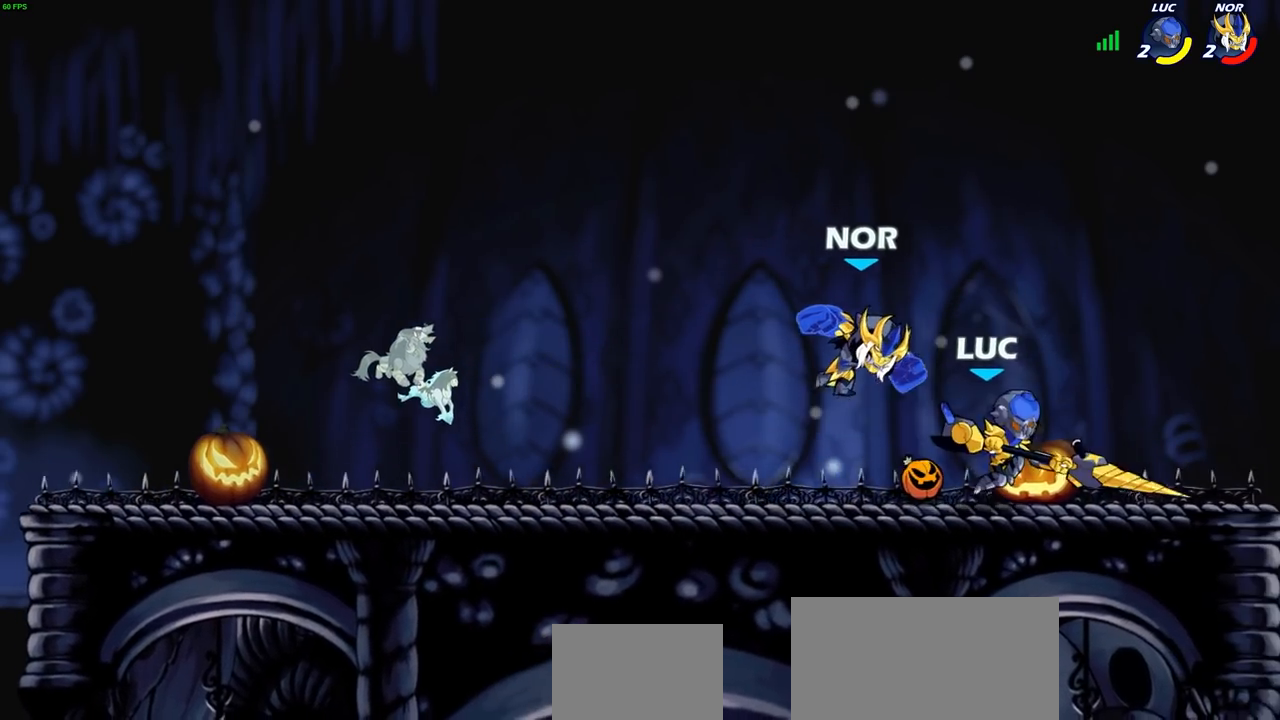
{"buttons": [], "left_stick": "center", "right_stick": "center", "events": [[67, "R1", "up"], [83, "R2", "up"], [83, "left_stick", "left"], [100, "CIRCLE", "down"], [167, "left_stick", "center"], [183, "CIRCLE", "up"]]}
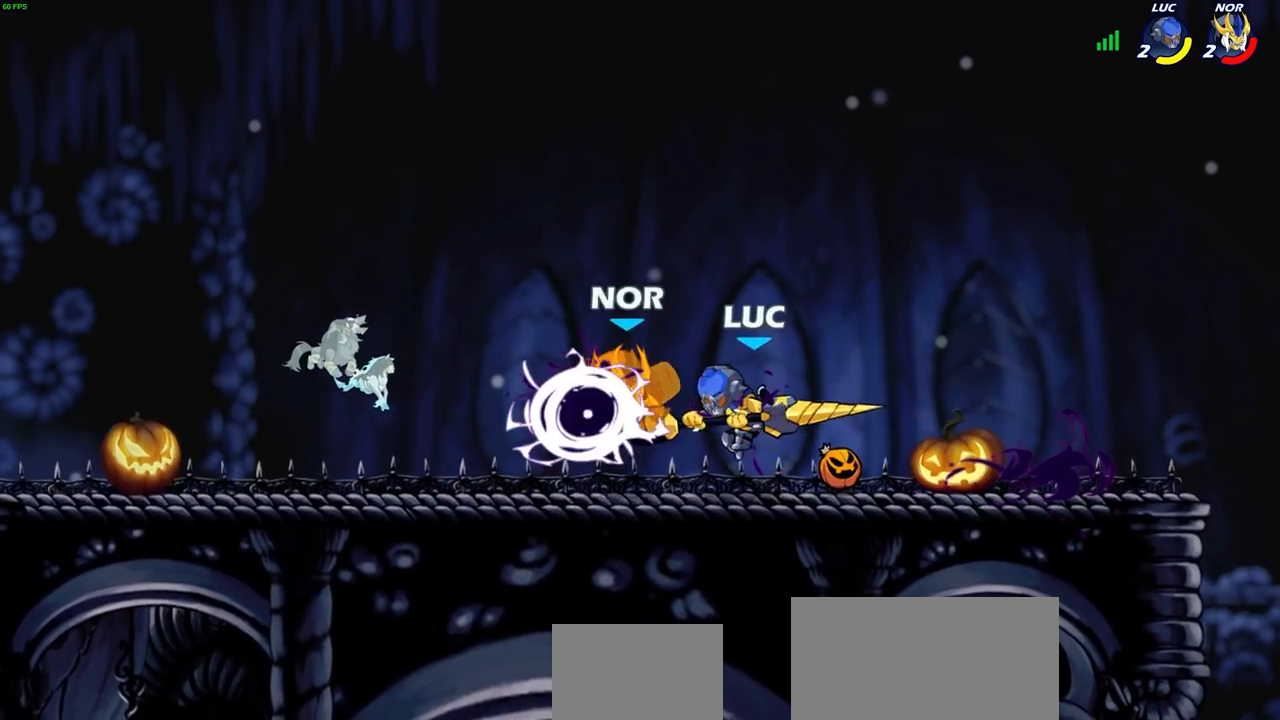
{"buttons": [], "left_stick": "left", "right_stick": "center", "events": [[400, "left_stick", "left"]]}
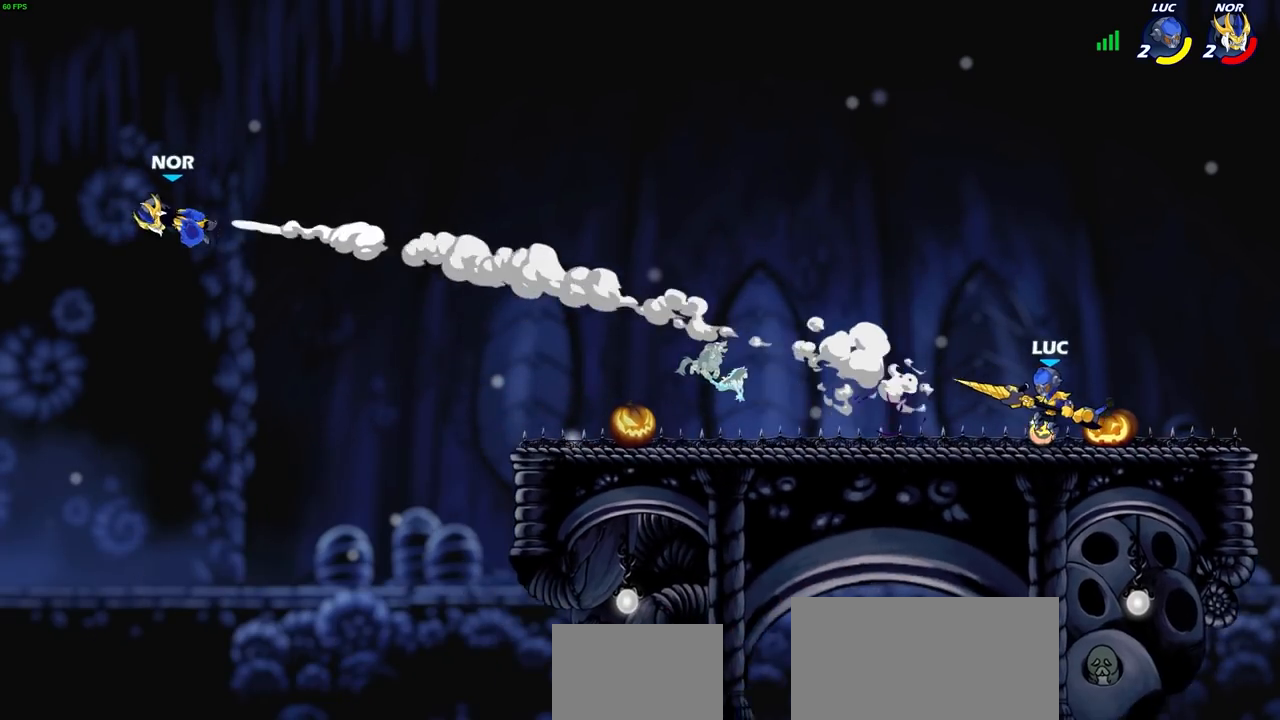
{"buttons": [], "left_stick": "left", "right_stick": "center", "events": []}
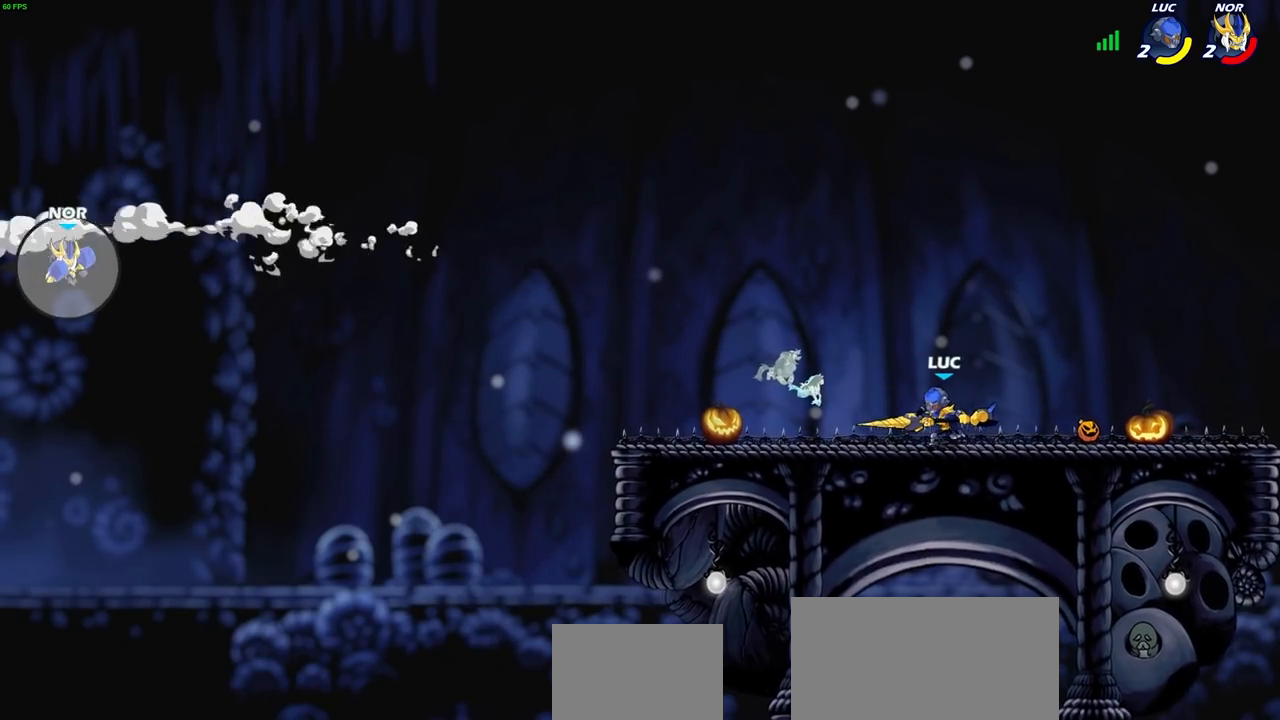
{"buttons": [], "left_stick": "up-left", "right_stick": "center", "events": [[483, "left_stick", "up-left"]]}